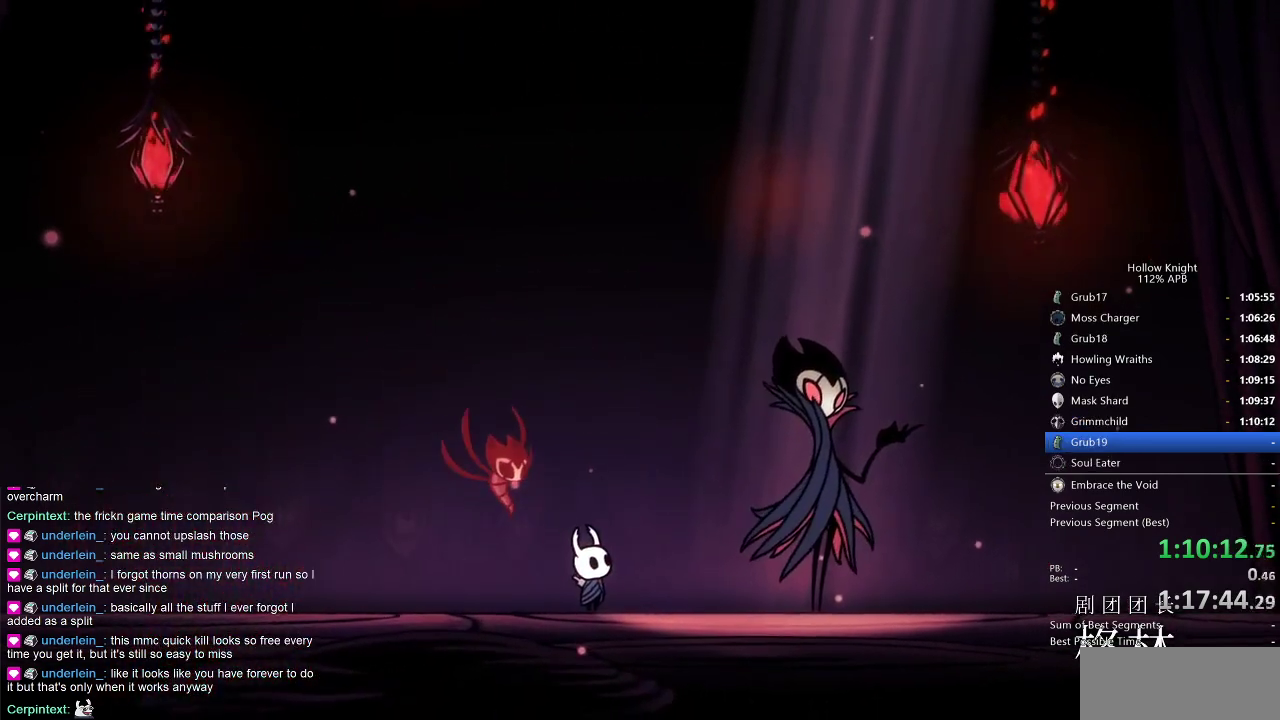
Gameplay with keyboard; each line is a JSON object with the keys held at the frame after it. "events" lists presses ("down") and releases ("up") of "cdash", "dash", "dnail", "down", "heal", "inv", "jump", "left", "nail", "right", "spell" and "up" between this image and that frame as [ms after this image, input, new state], when the widget could be followed in between. No other keys are recorded. Mouse input is not recorded. Key names are as the overlay labels them; some are game actions (e.g. jump) rather than physical keys.
{"keys": [], "events": [[50, "jump", "down"], [50, "nail", "up"], [150, "dnail", "down"], [150, "heal", "down"], [150, "jump", "up"], [150, "nail", "down"], [183, "dnail", "up"], [233, "heal", "up"], [233, "jump", "down"], [233, "nail", "up"], [283, "jump", "up"], [333, "nail", "down"], [366, "jump", "down"], [366, "nail", "up"], [466, "jump", "up"]]}
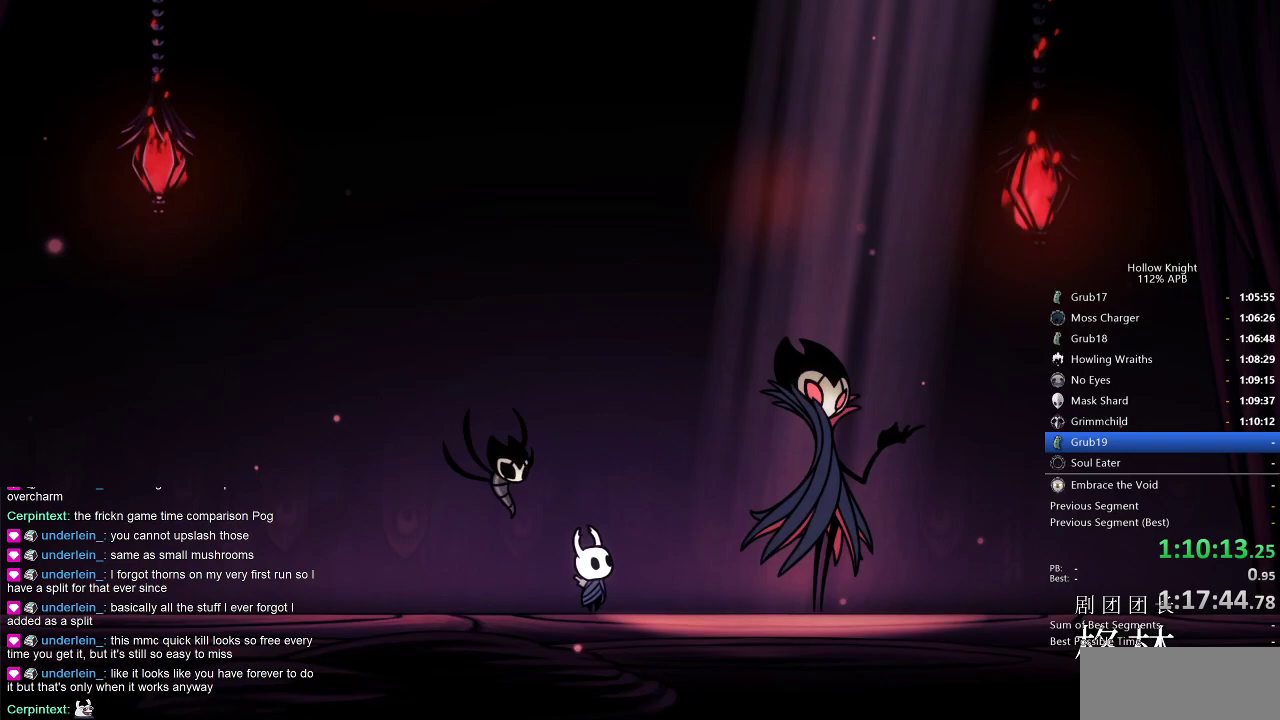
{"keys": ["dnail", "jump"], "events": [[33, "nail", "down"], [66, "jump", "down"], [66, "nail", "up"], [166, "jump", "up"], [200, "nail", "down"], [233, "jump", "down"], [233, "nail", "up"], [333, "dnail", "down"], [333, "jump", "up"], [333, "nail", "down"], [400, "dnail", "up"], [400, "jump", "down"], [400, "nail", "up"], [466, "jump", "up"], [500, "dnail", "down"], [500, "jump", "down"]]}
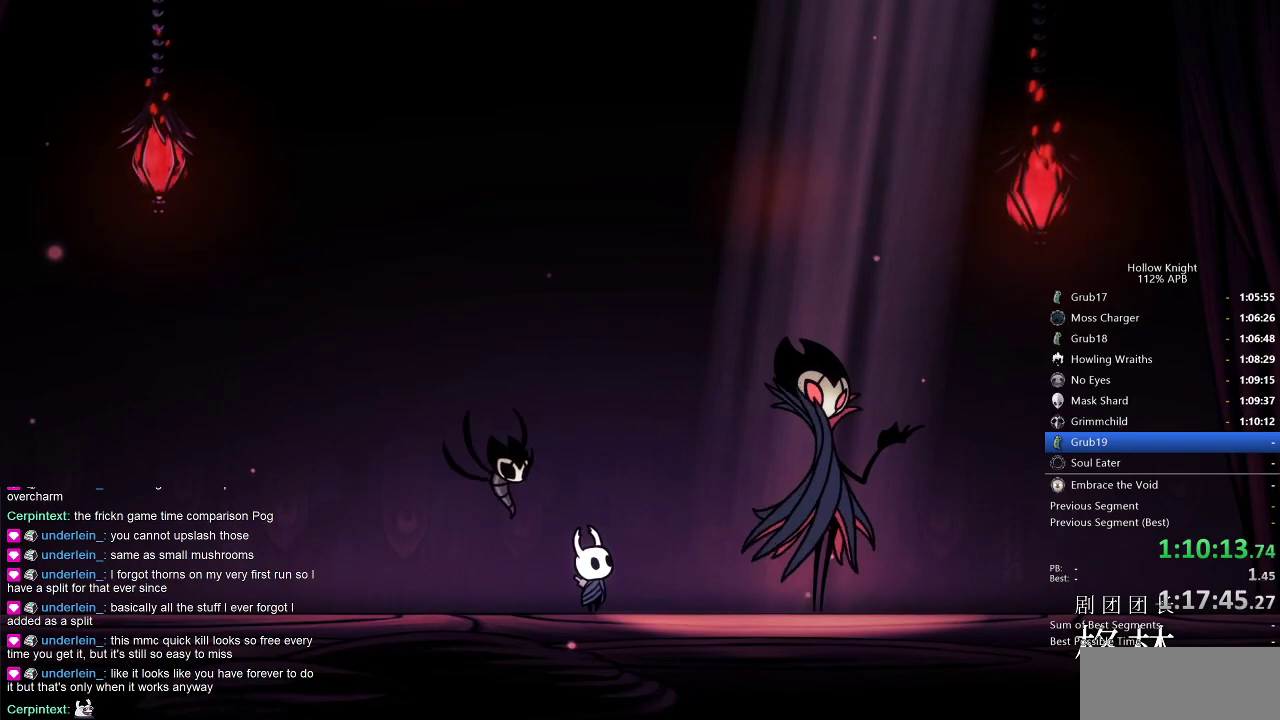
{"keys": ["jump"], "events": [[83, "dnail", "up"], [83, "jump", "up"], [83, "nail", "down"], [116, "jump", "down"], [116, "nail", "up"], [183, "jump", "up"], [266, "jump", "down"], [333, "dnail", "down"], [333, "jump", "up"], [366, "dnail", "up"], [366, "jump", "down"], [400, "jump", "up"], [466, "jump", "down"]]}
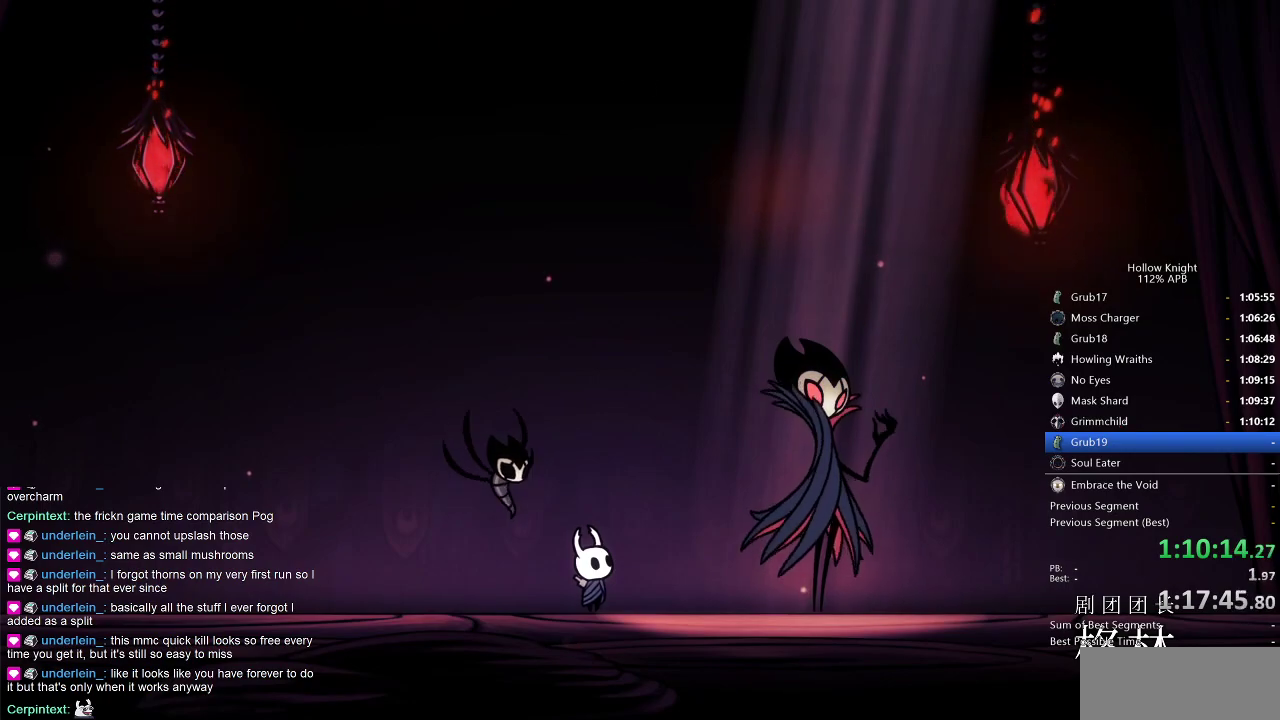
{"keys": ["jump"], "events": [[50, "jump", "up"], [83, "jump", "down"], [150, "jump", "up"], [200, "dnail", "down"], [200, "nail", "down"], [233, "dnail", "up"], [233, "jump", "down"], [233, "nail", "up"], [283, "jump", "up"], [333, "jump", "down"], [366, "jump", "up"], [433, "dnail", "down"], [433, "nail", "down"], [466, "dnail", "up"], [466, "jump", "down"], [466, "nail", "up"]]}
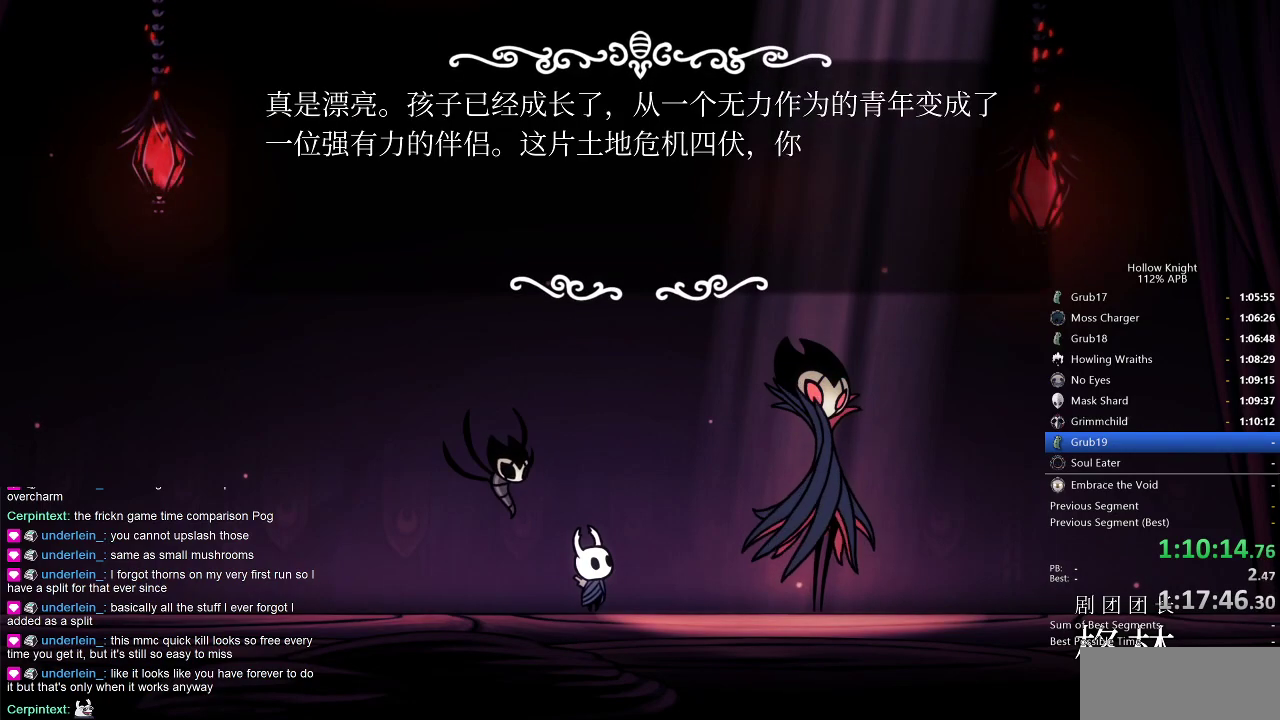
{"keys": ["nail"], "events": [[33, "jump", "up"], [33, "nail", "down"], [50, "nail", "up"], [100, "jump", "down"], [166, "dnail", "down"], [166, "jump", "up"], [166, "nail", "down"], [200, "dnail", "up"], [200, "jump", "down"], [200, "nail", "up"], [300, "nail", "down"], [333, "jump", "up"], [333, "nail", "up"], [400, "dnail", "down"], [400, "jump", "down"], [466, "dnail", "up"], [466, "jump", "up"], [500, "nail", "down"]]}
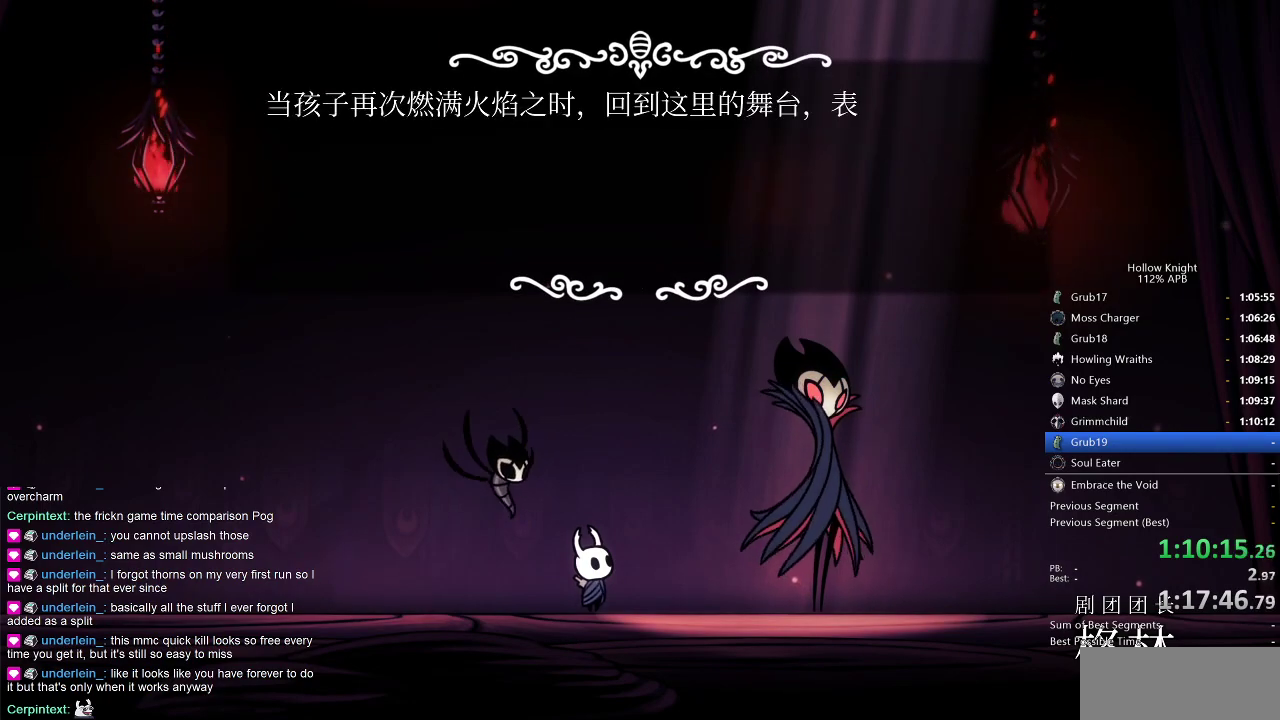
{"keys": ["jump"], "events": [[33, "jump", "down"], [33, "nail", "up"], [133, "dnail", "down"], [133, "jump", "up"], [133, "nail", "down"], [200, "dnail", "up"], [200, "jump", "down"], [200, "nail", "up"], [233, "dnail", "down"], [233, "heal", "down"], [233, "nail", "down"], [266, "dnail", "up"], [266, "heal", "up"], [266, "nail", "up"], [333, "jump", "up"], [350, "jump", "down"], [416, "jump", "up"], [500, "jump", "down"]]}
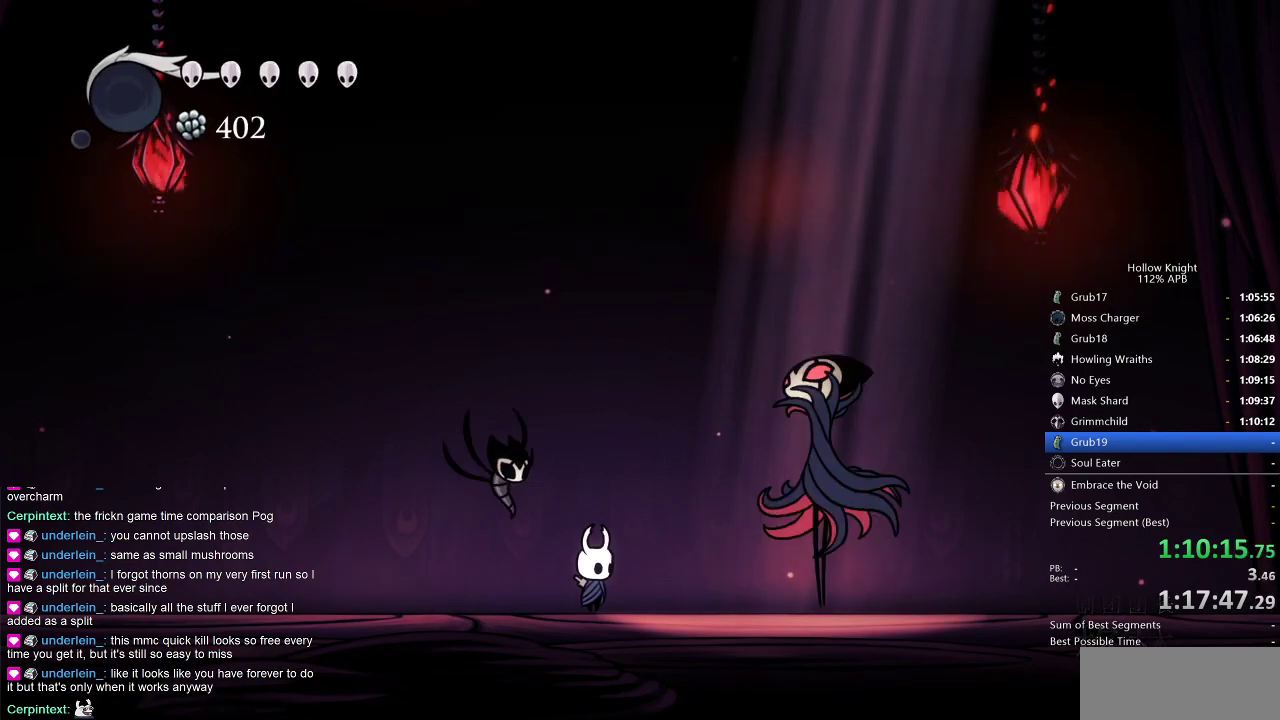
{"keys": ["left"], "events": [[50, "jump", "up"], [100, "jump", "down"], [166, "jump", "up"], [233, "left", "down"]]}
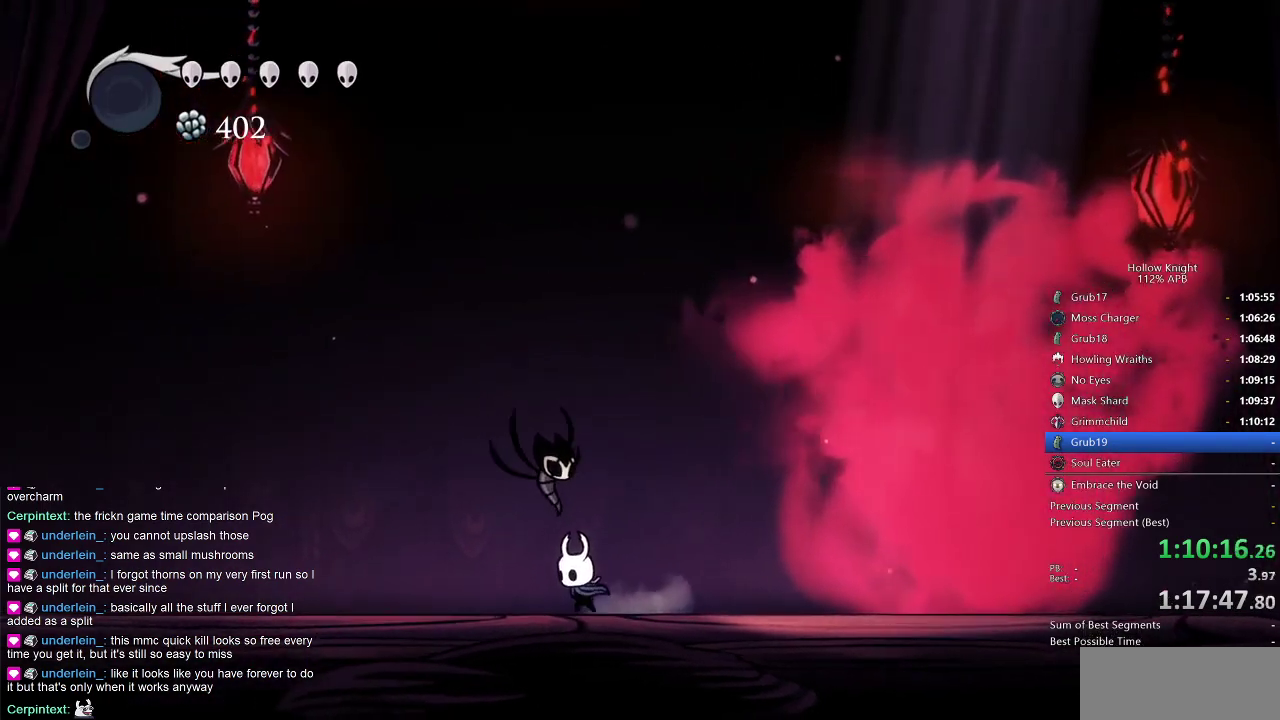
{"keys": ["cdash", "left"], "events": [[100, "cdash", "down"]]}
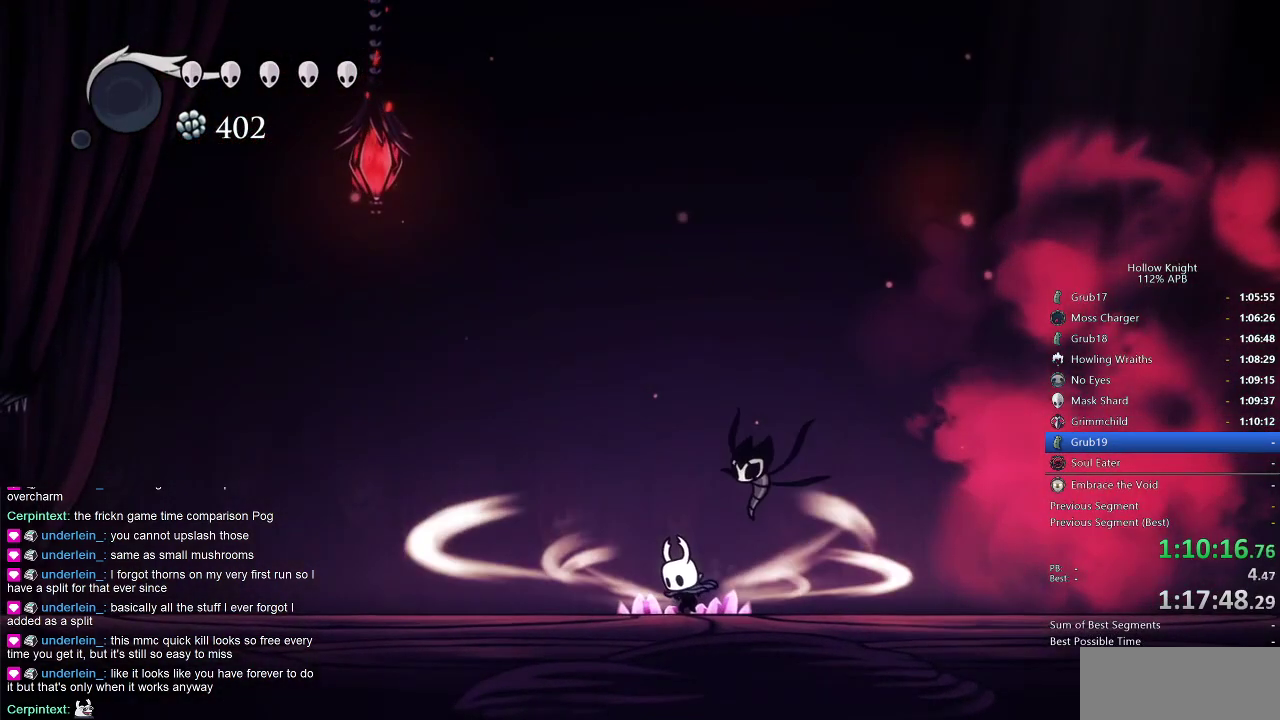
{"keys": ["cdash", "left"], "events": []}
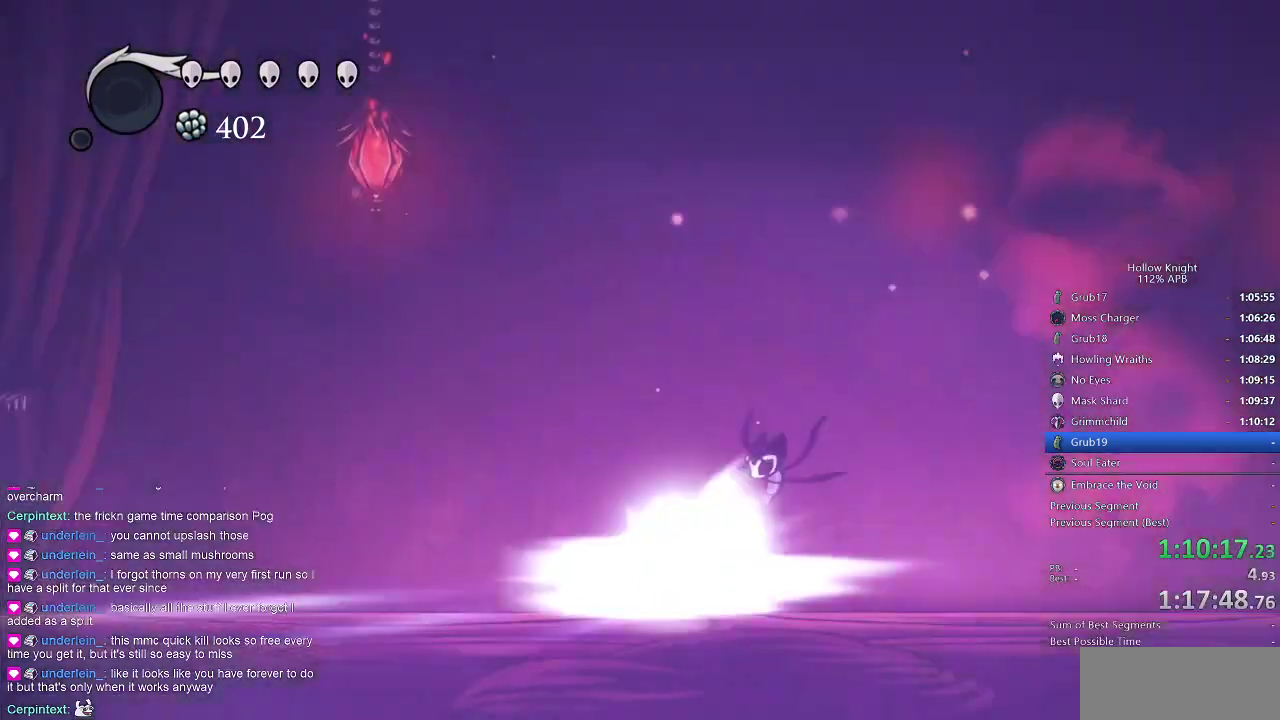
{"keys": ["left"], "events": [[50, "cdash", "up"]]}
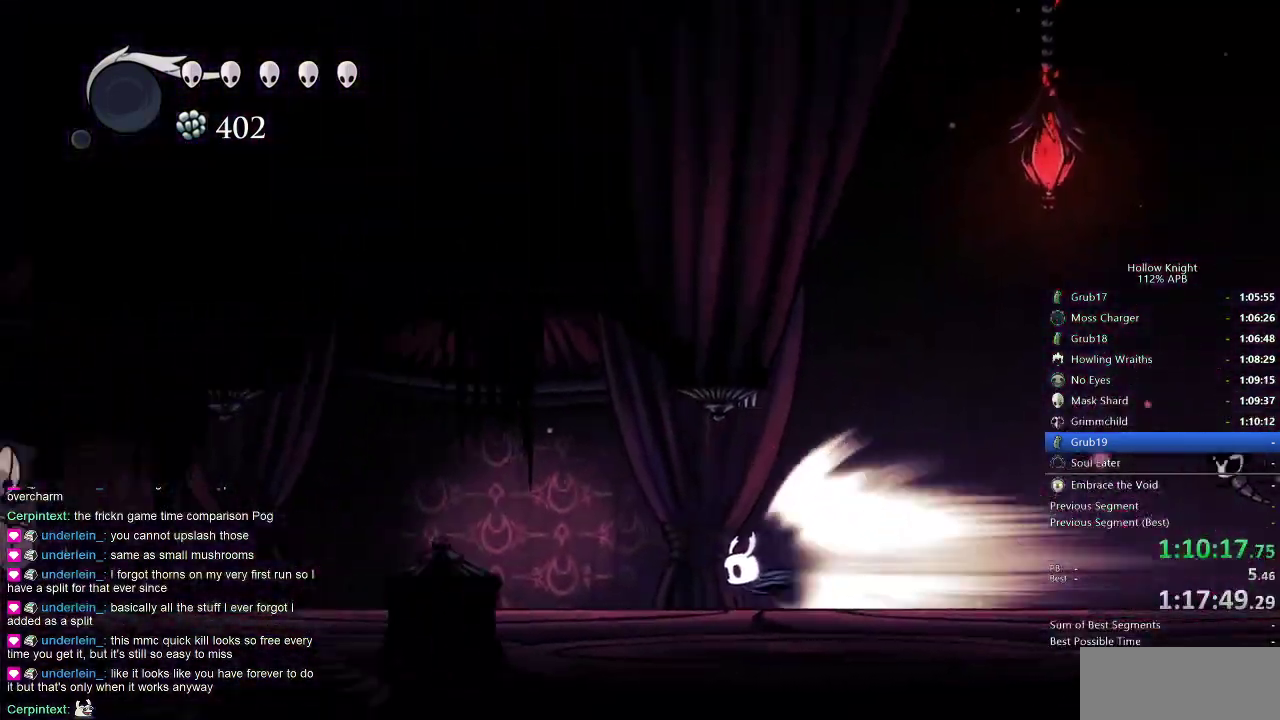
{"keys": ["left"], "events": []}
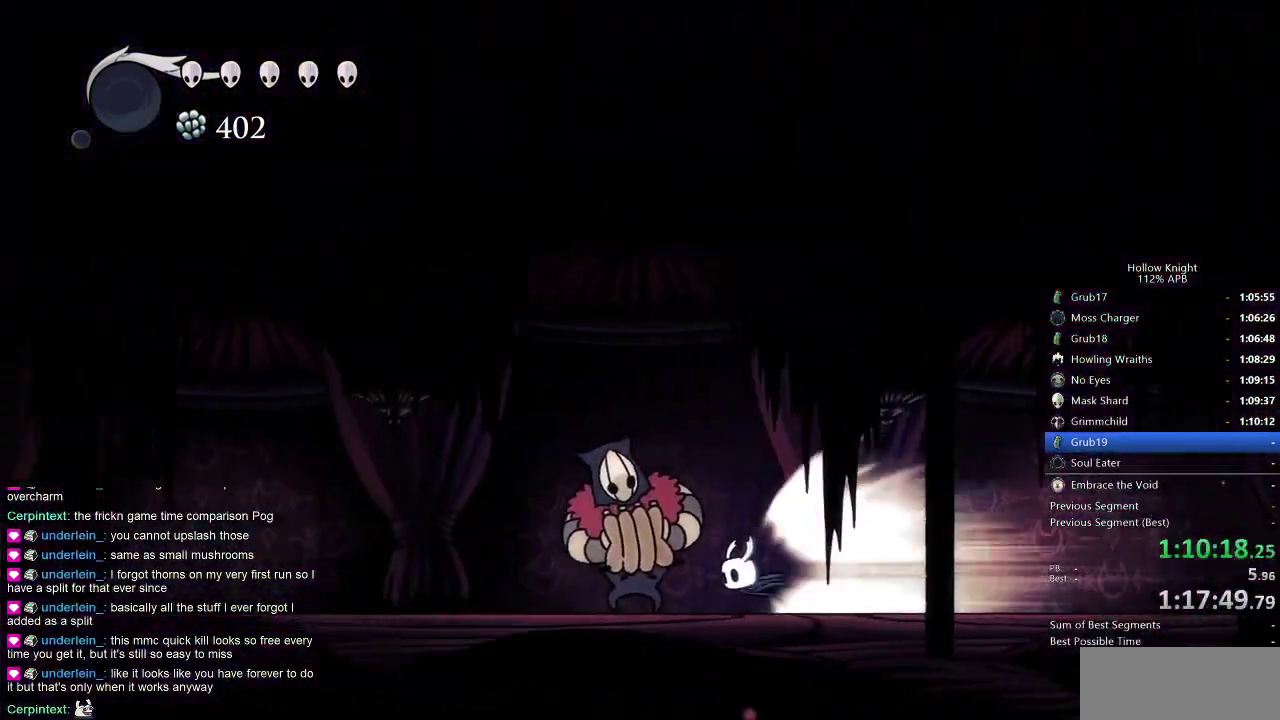
{"keys": ["left"], "events": []}
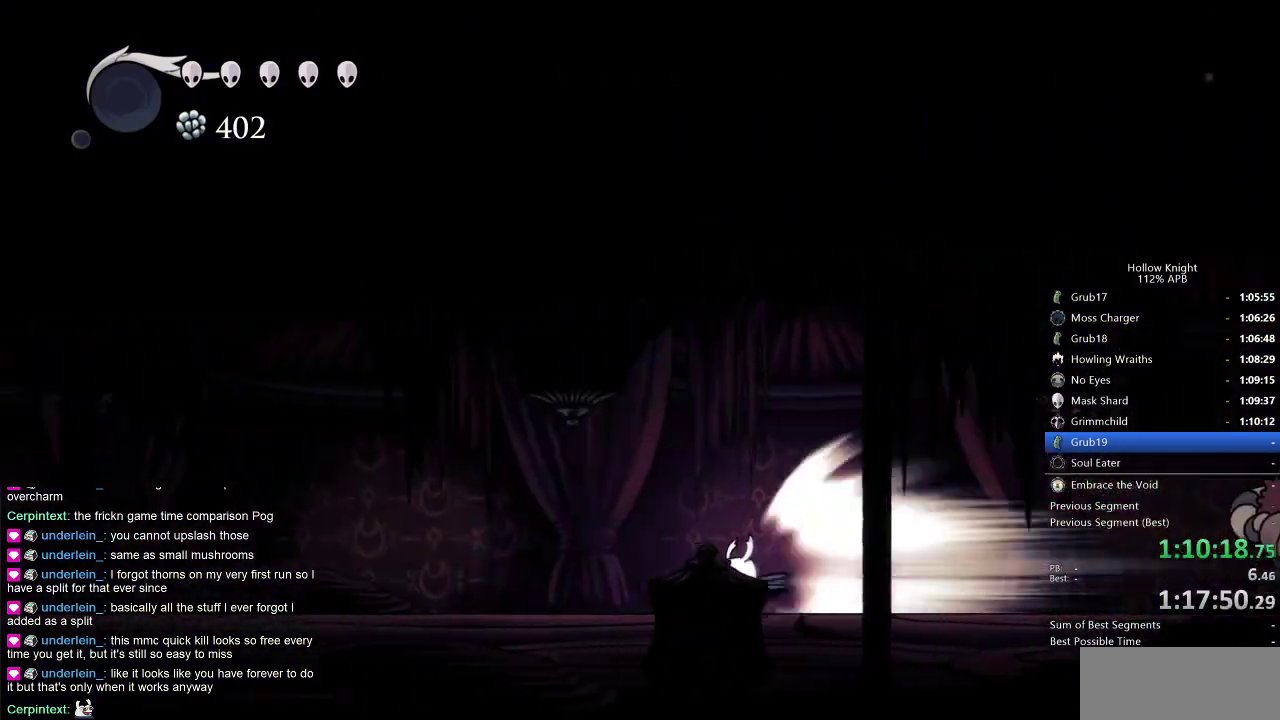
{"keys": ["left"], "events": []}
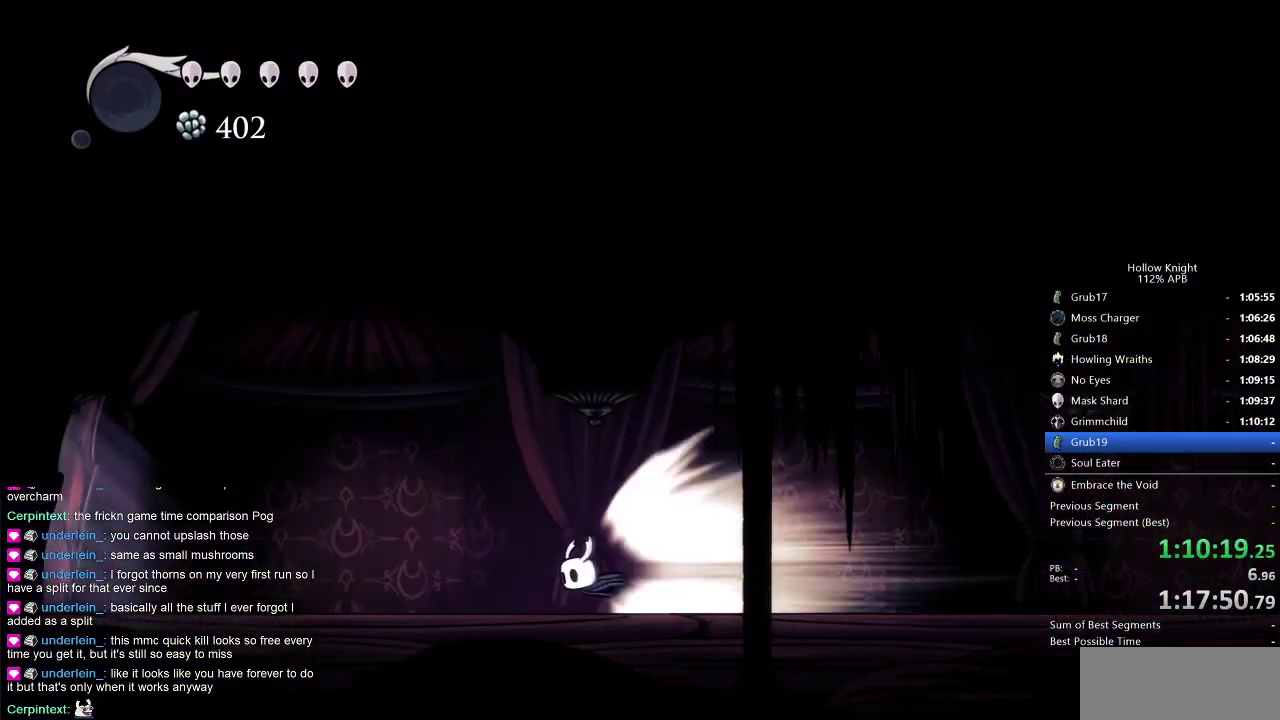
{"keys": ["left"], "events": []}
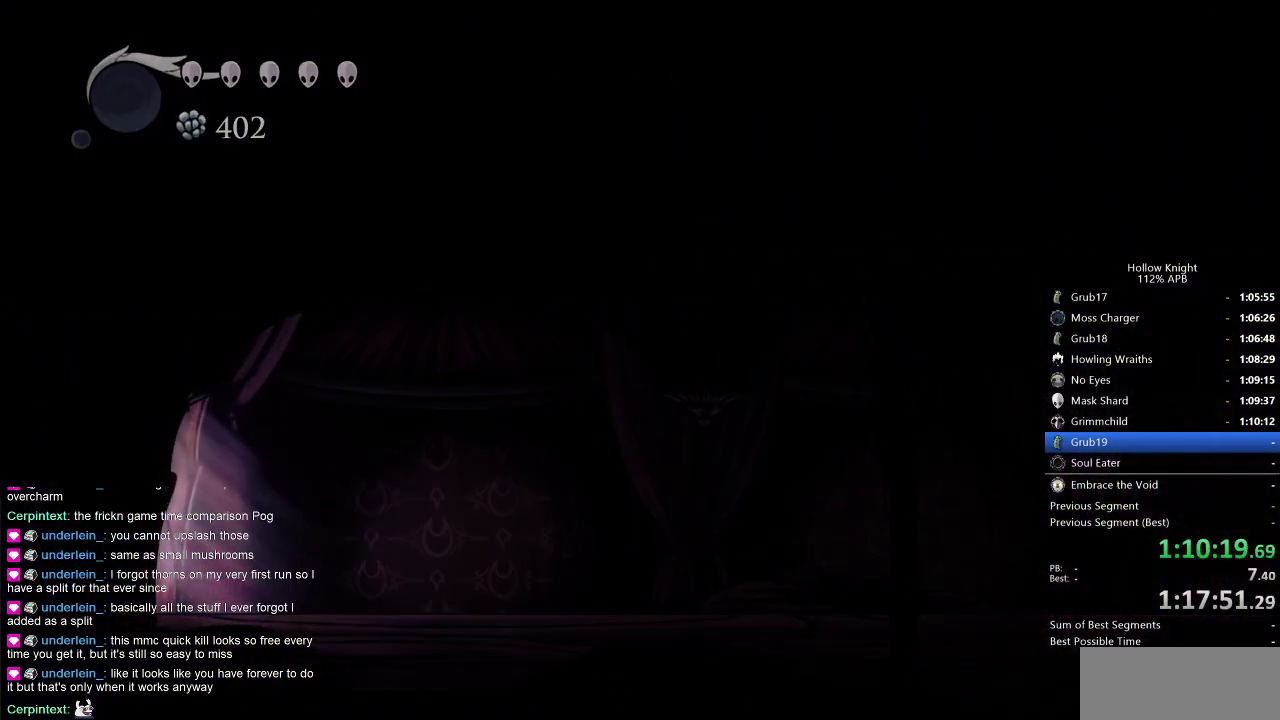
{"keys": ["left"], "events": []}
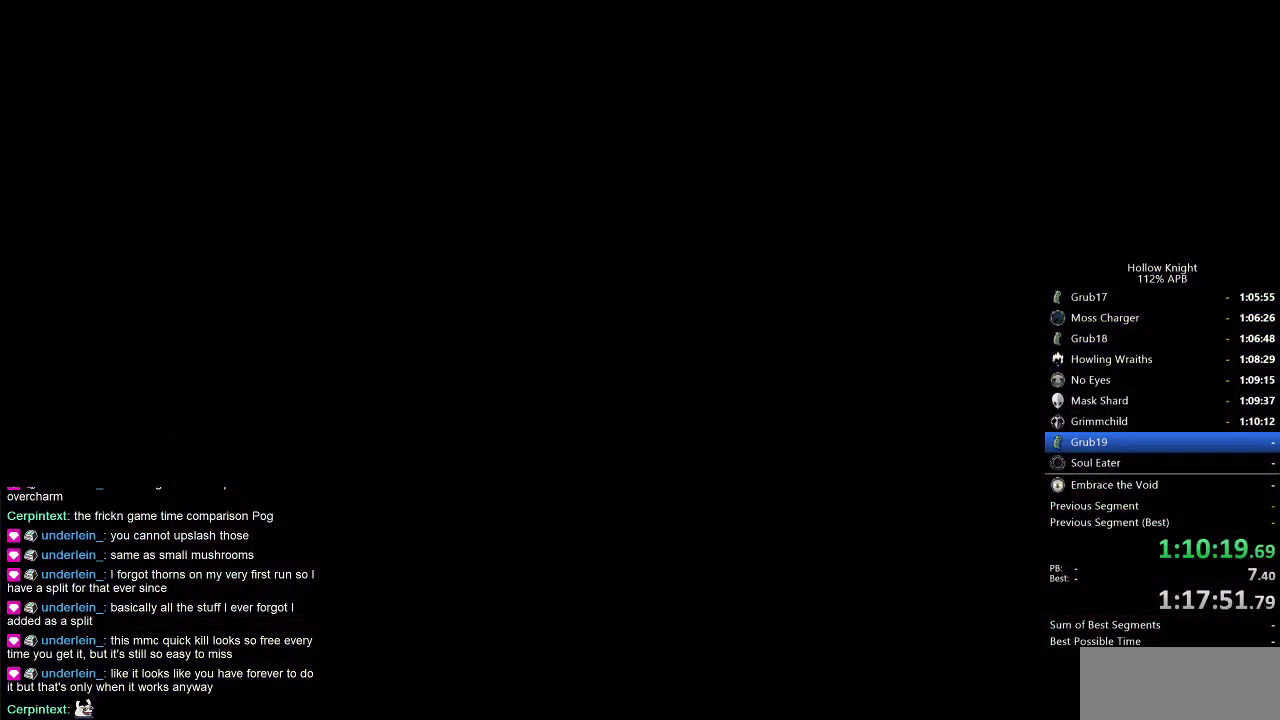
{"keys": ["left"], "events": []}
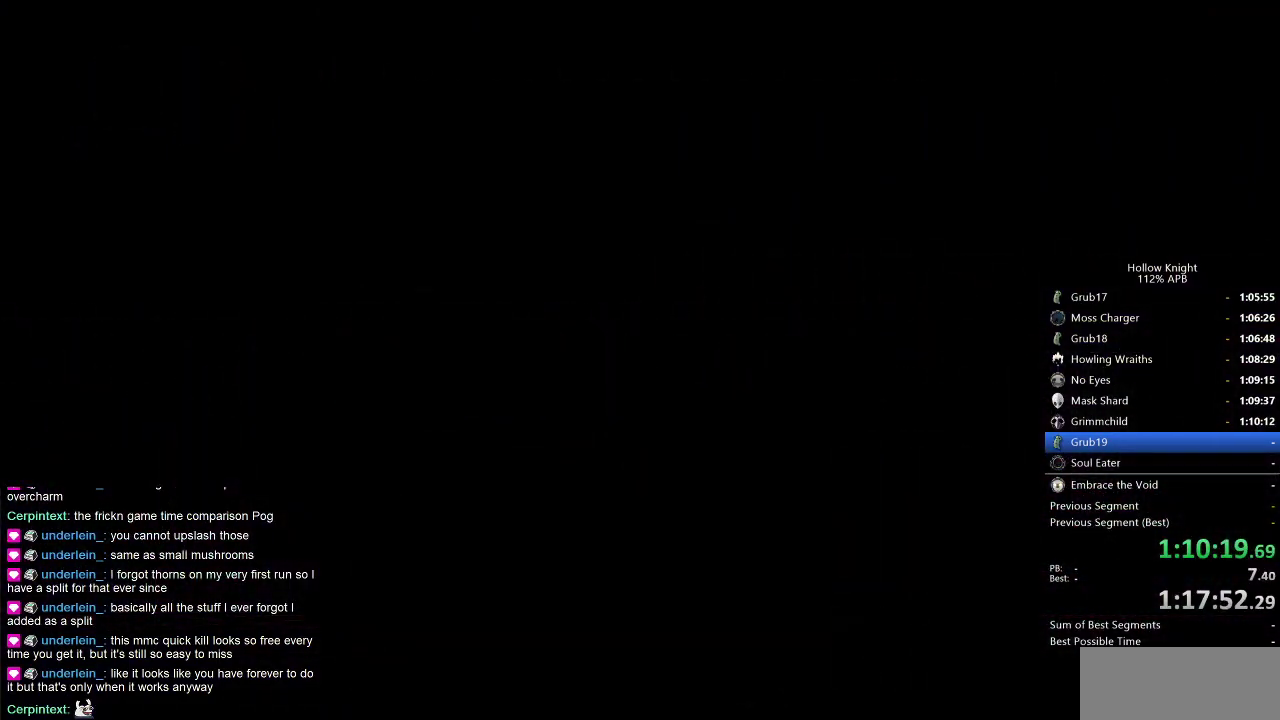
{"keys": ["left"], "events": []}
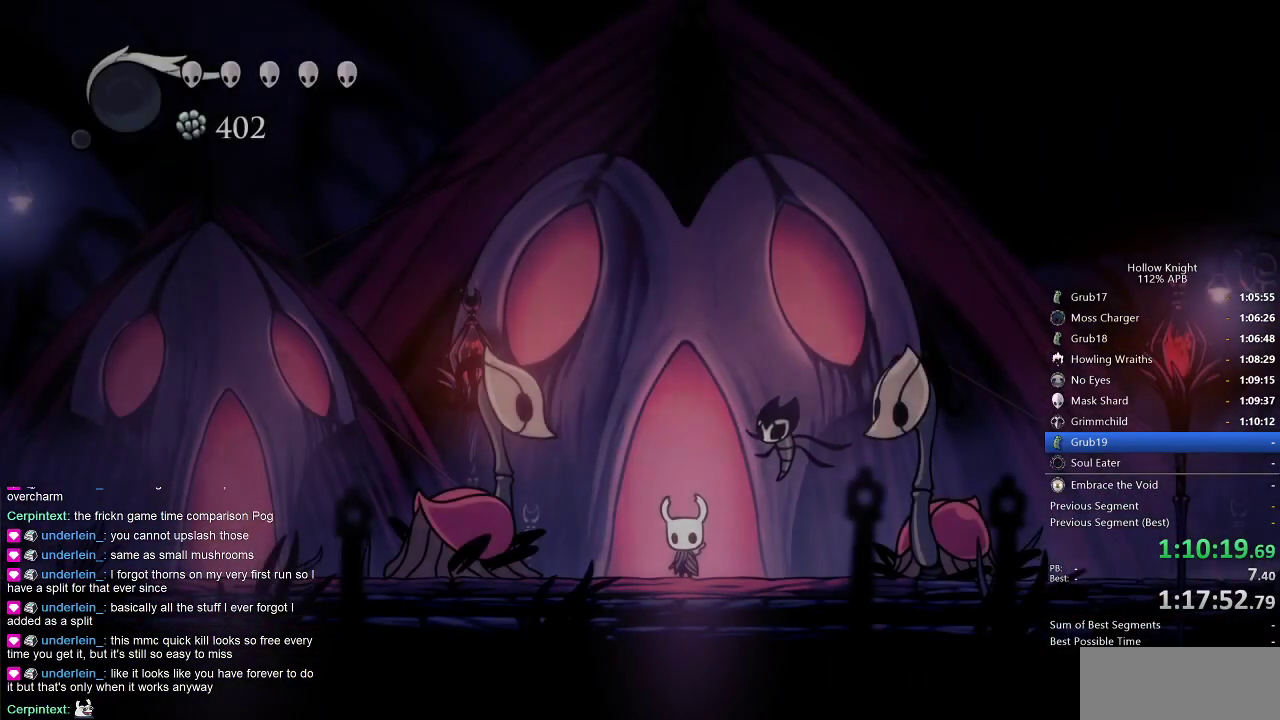
{"keys": ["cdash", "left"], "events": [[283, "cdash", "down"]]}
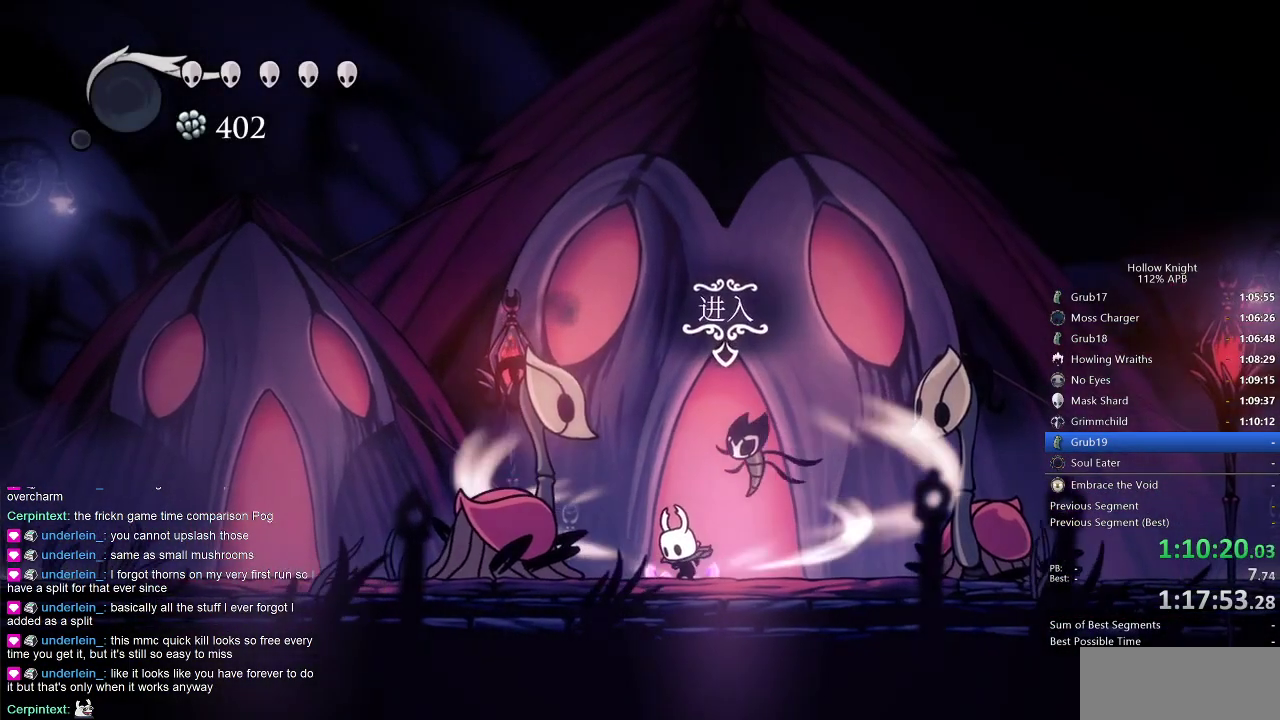
{"keys": ["cdash", "left"], "events": []}
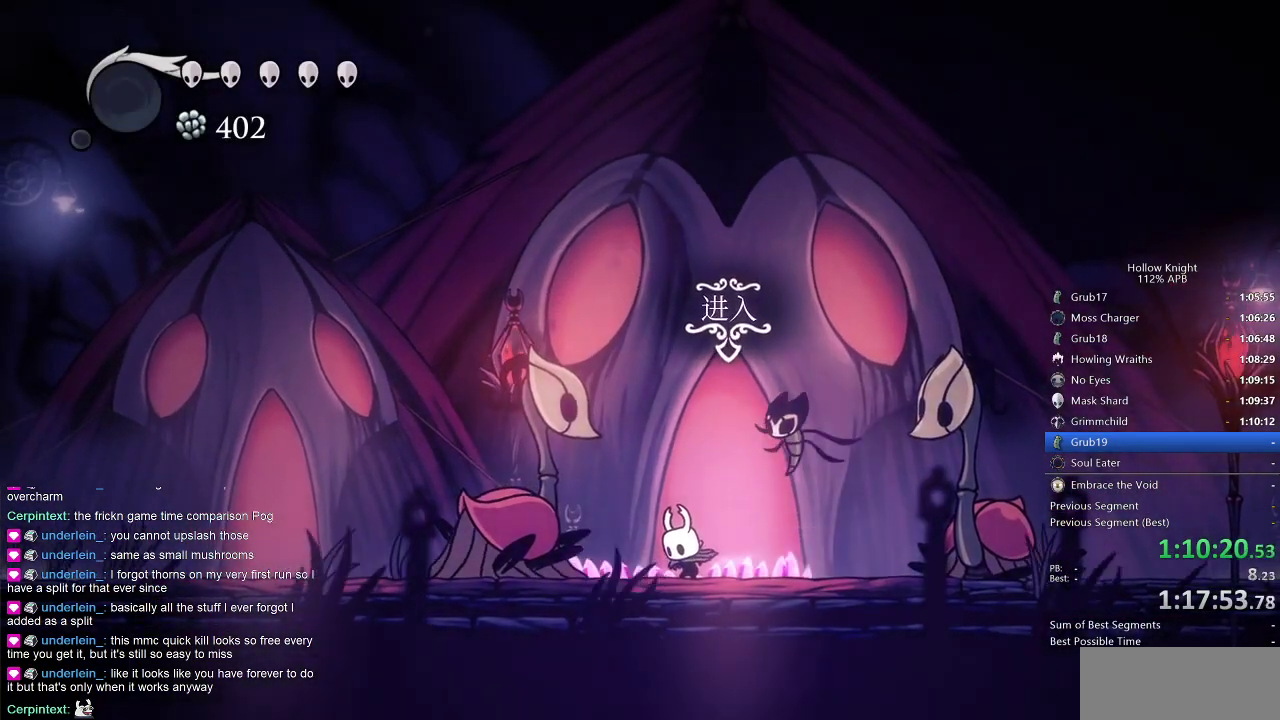
{"keys": ["left"], "events": [[216, "cdash", "up"]]}
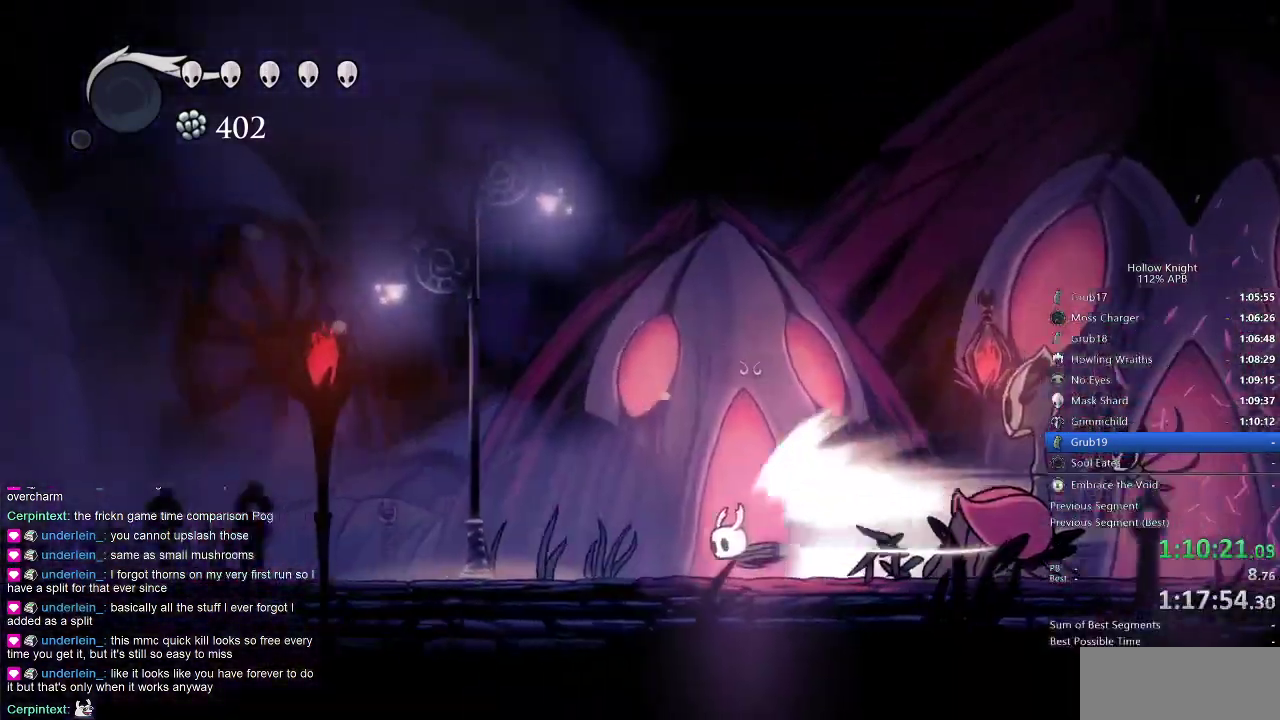
{"keys": ["left"], "events": []}
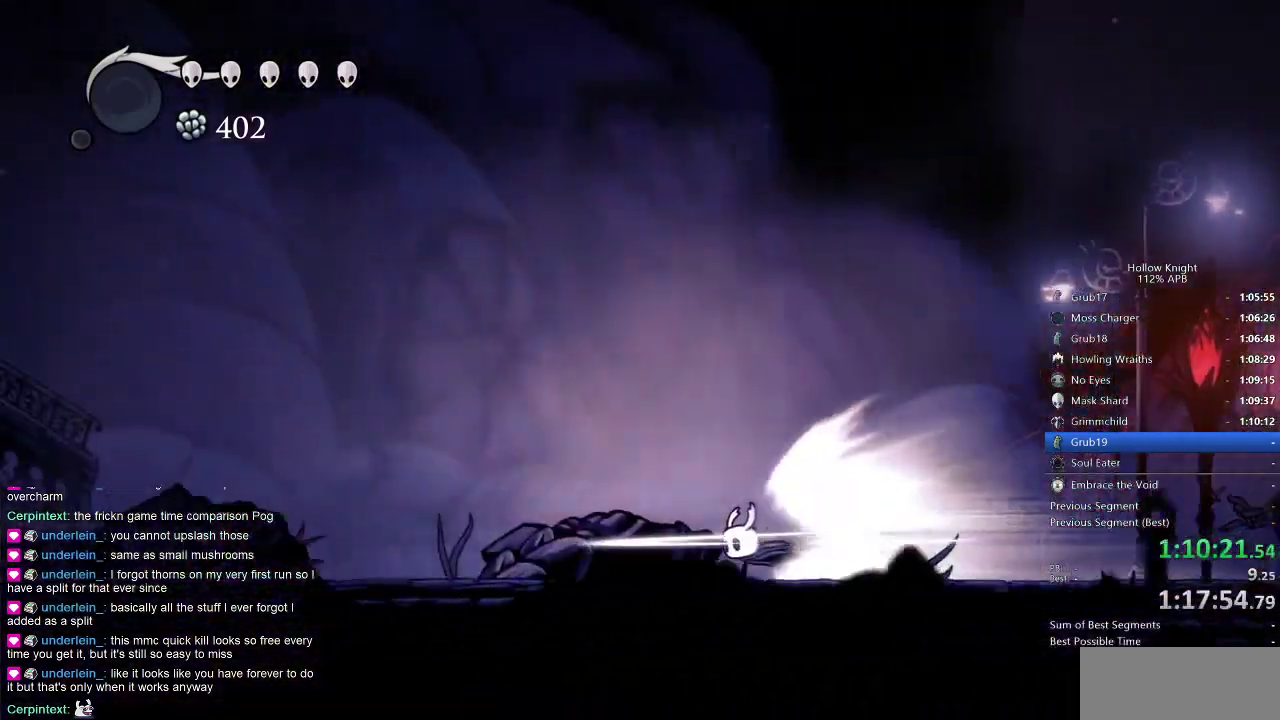
{"keys": ["left"], "events": []}
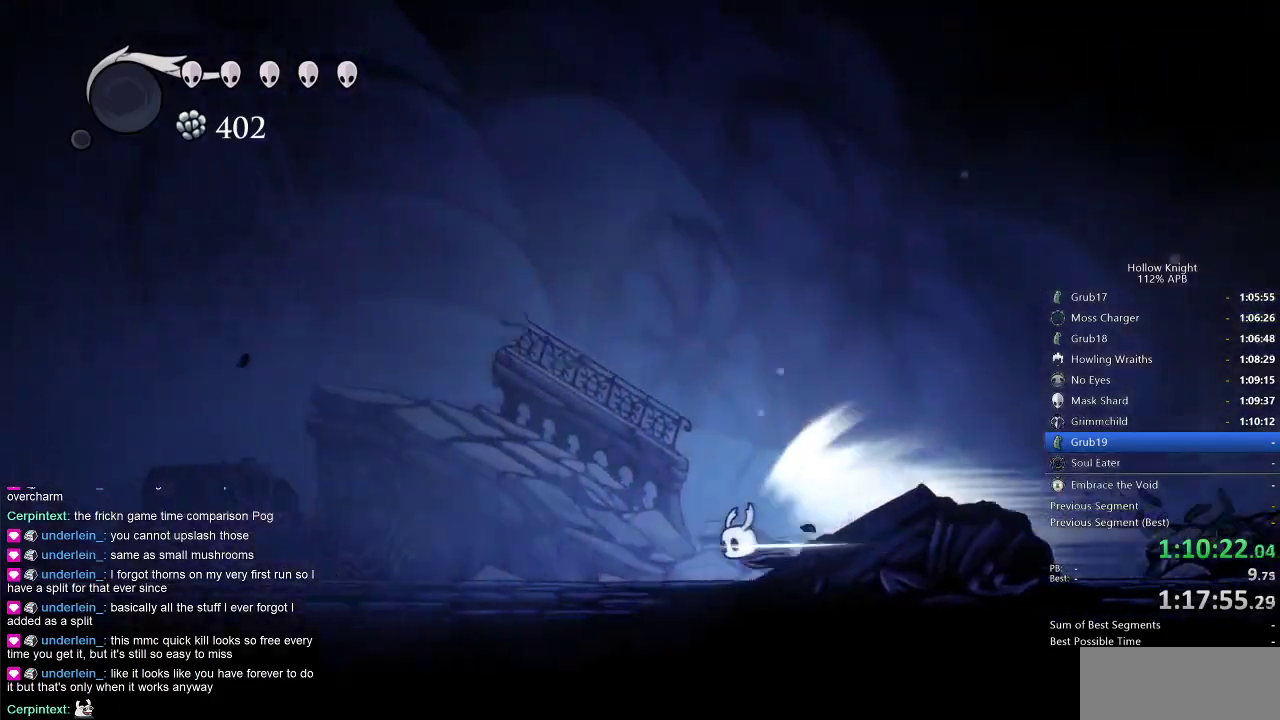
{"keys": ["left"], "events": []}
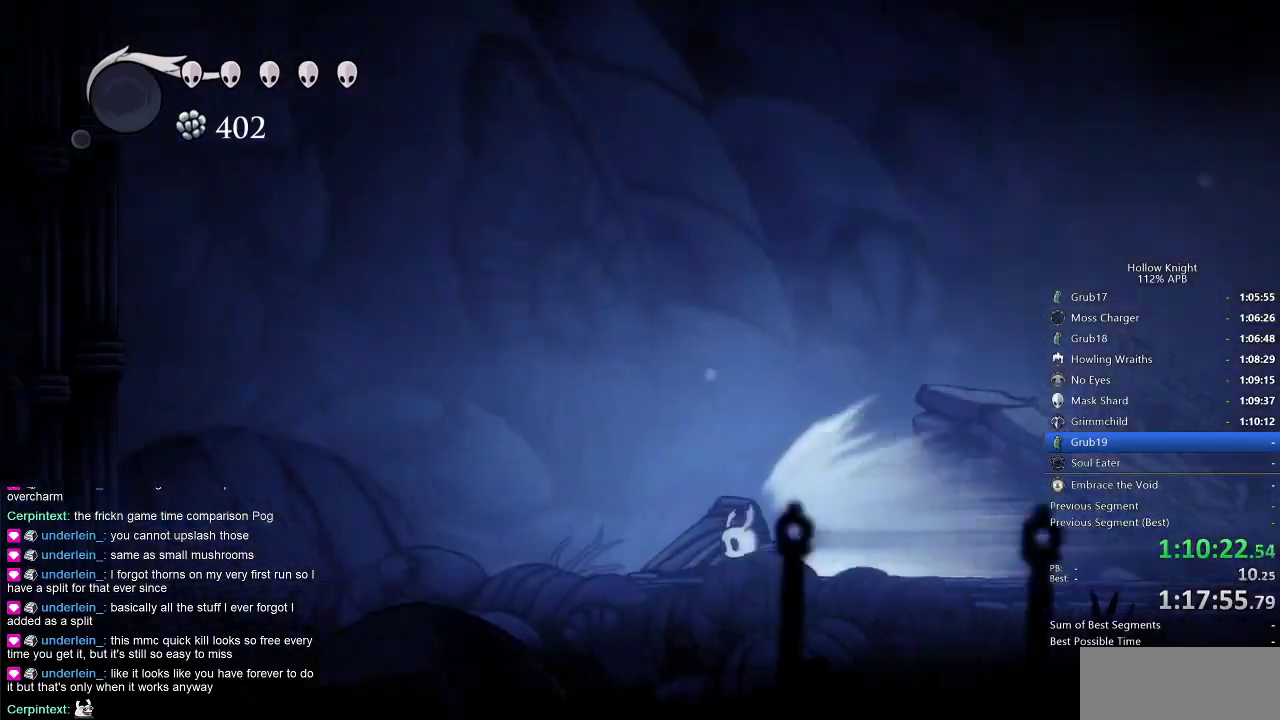
{"keys": ["cdash", "left"], "events": [[433, "cdash", "down"]]}
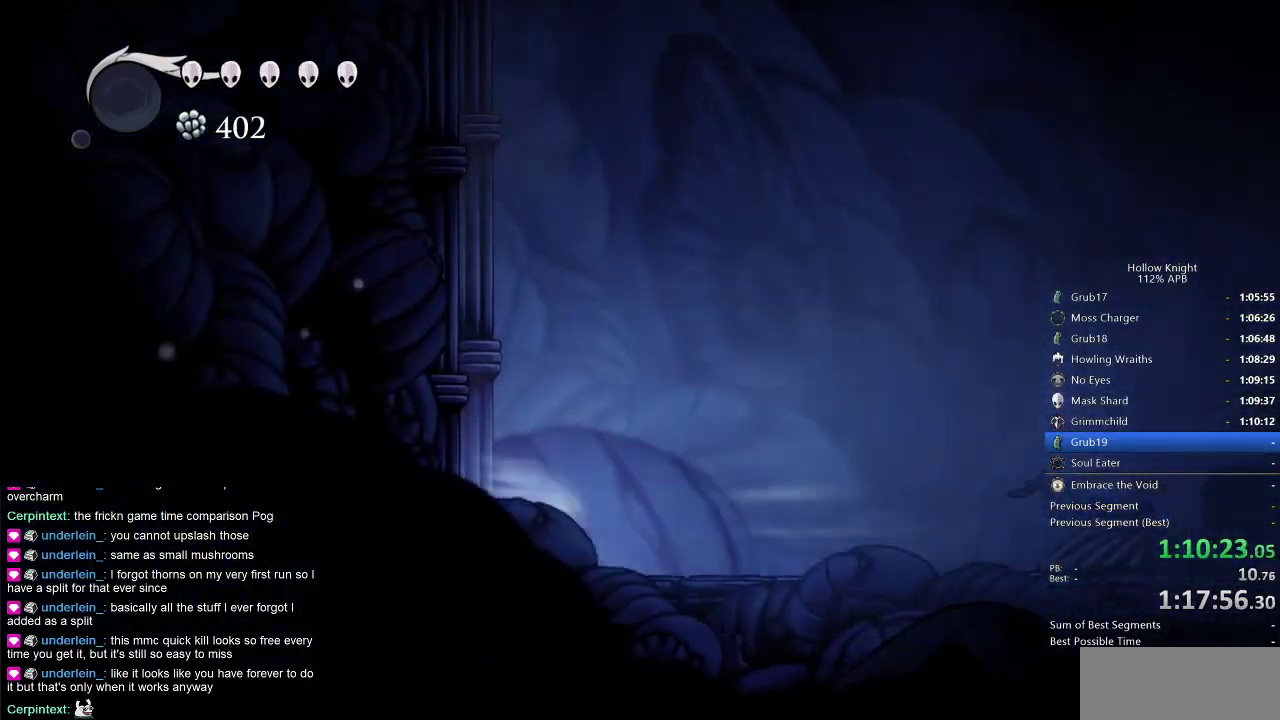
{"keys": ["left"], "events": [[33, "cdash", "up"], [183, "left", "up"], [500, "left", "down"]]}
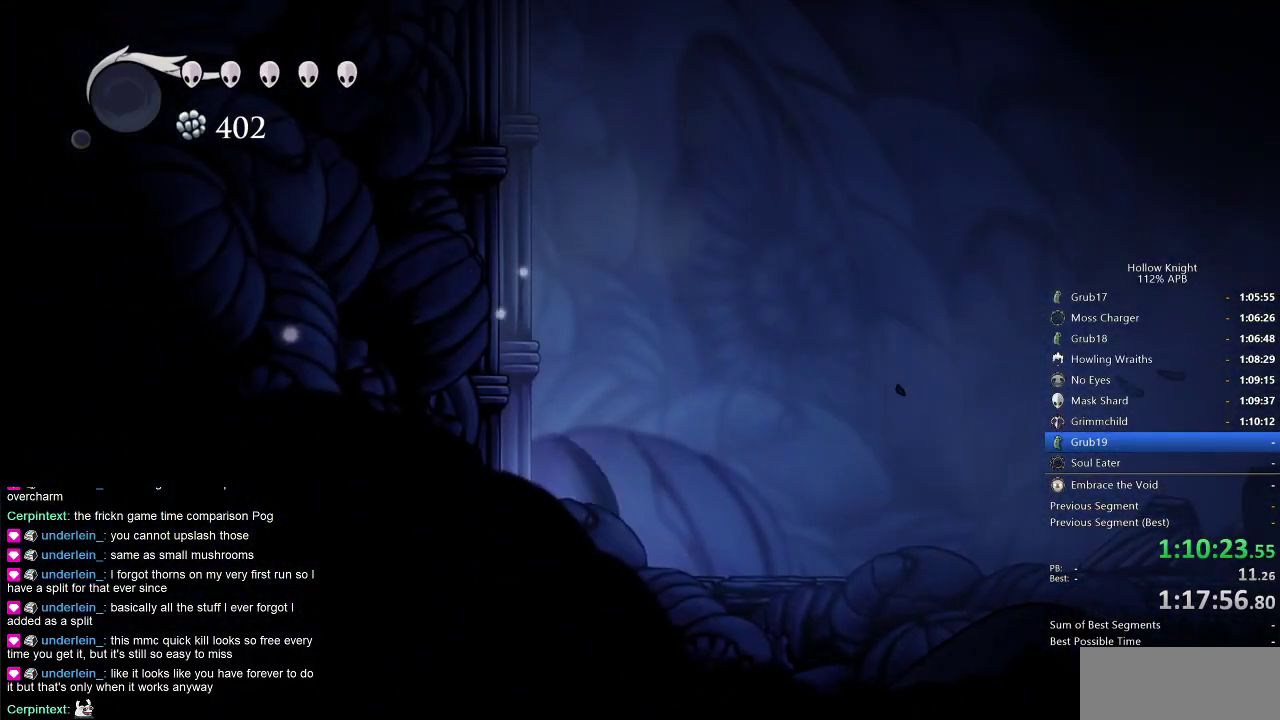
{"keys": ["jump", "left"], "events": [[100, "jump", "down"], [383, "jump", "up"], [433, "jump", "down"]]}
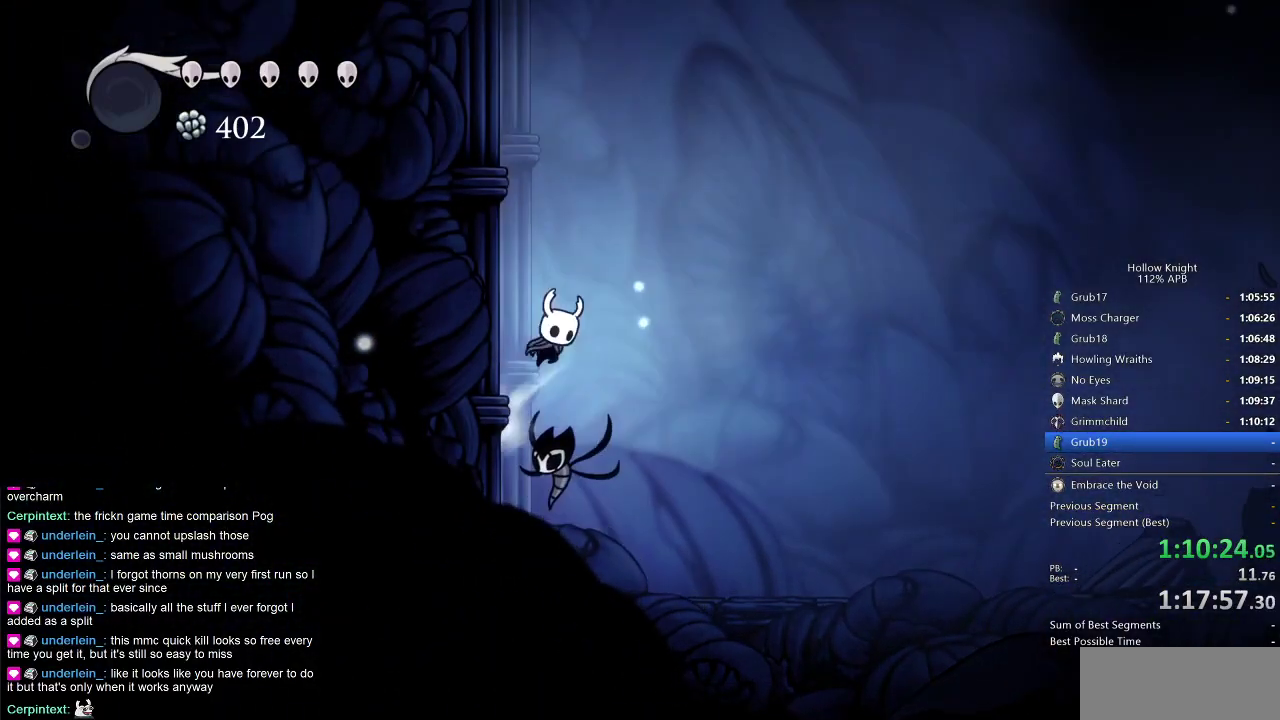
{"keys": ["jump", "left"], "events": [[216, "jump", "up"], [250, "jump", "down"]]}
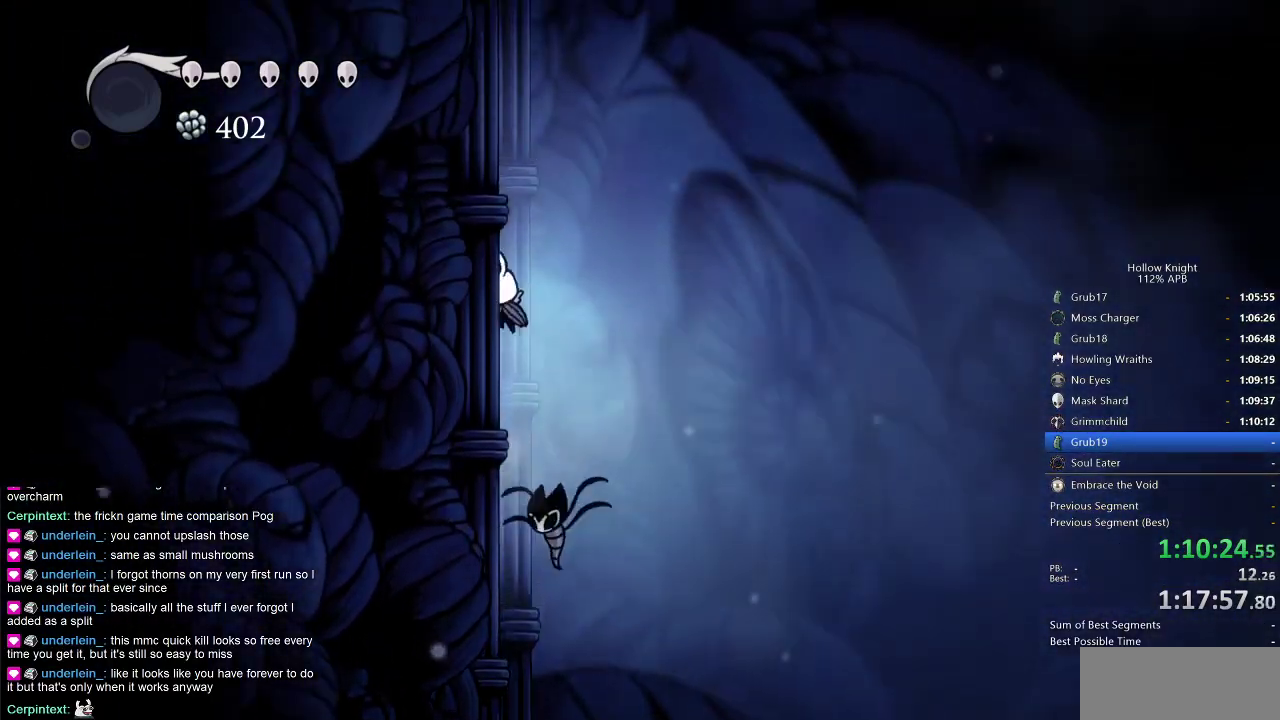
{"keys": ["jump", "left"], "events": [[33, "jump", "up"], [83, "jump", "down"], [316, "jump", "up"], [350, "jump", "down"]]}
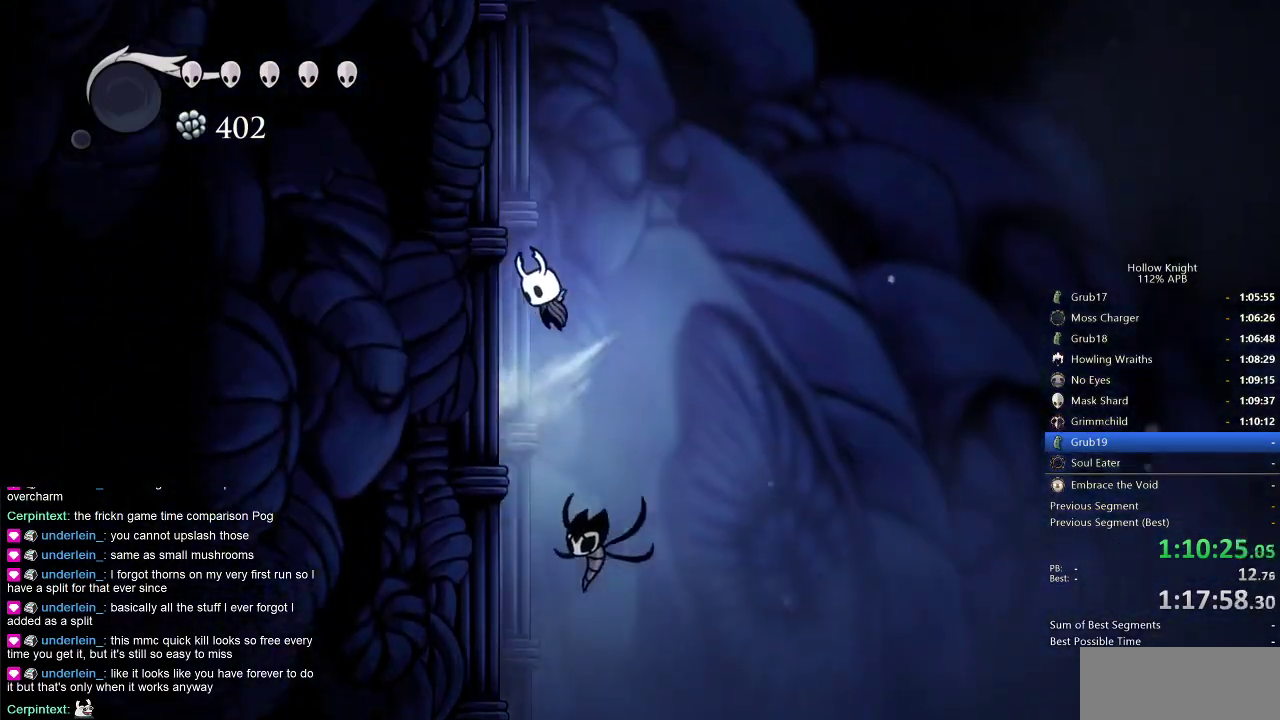
{"keys": ["left"], "events": [[133, "jump", "up"], [183, "jump", "down"], [433, "jump", "up"]]}
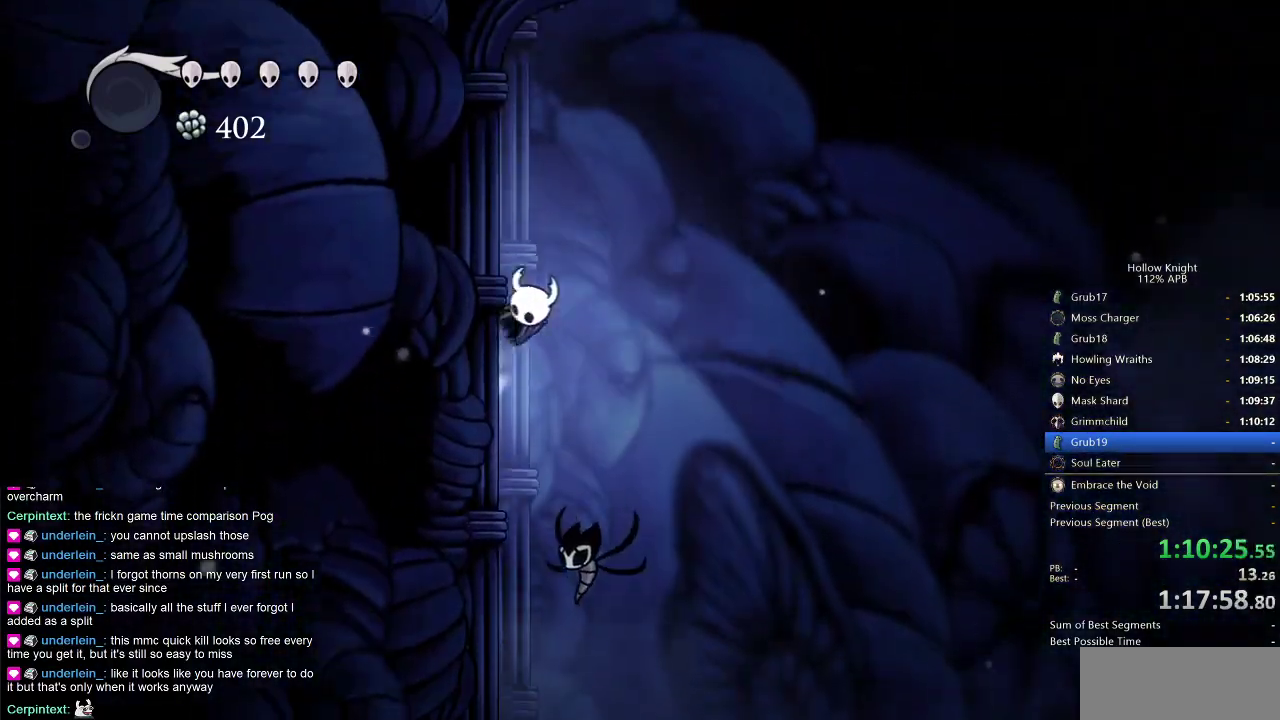
{"keys": ["jump", "right"], "events": [[16, "jump", "down"], [300, "jump", "up"], [300, "right", "down"], [350, "jump", "down"], [350, "left", "up"]]}
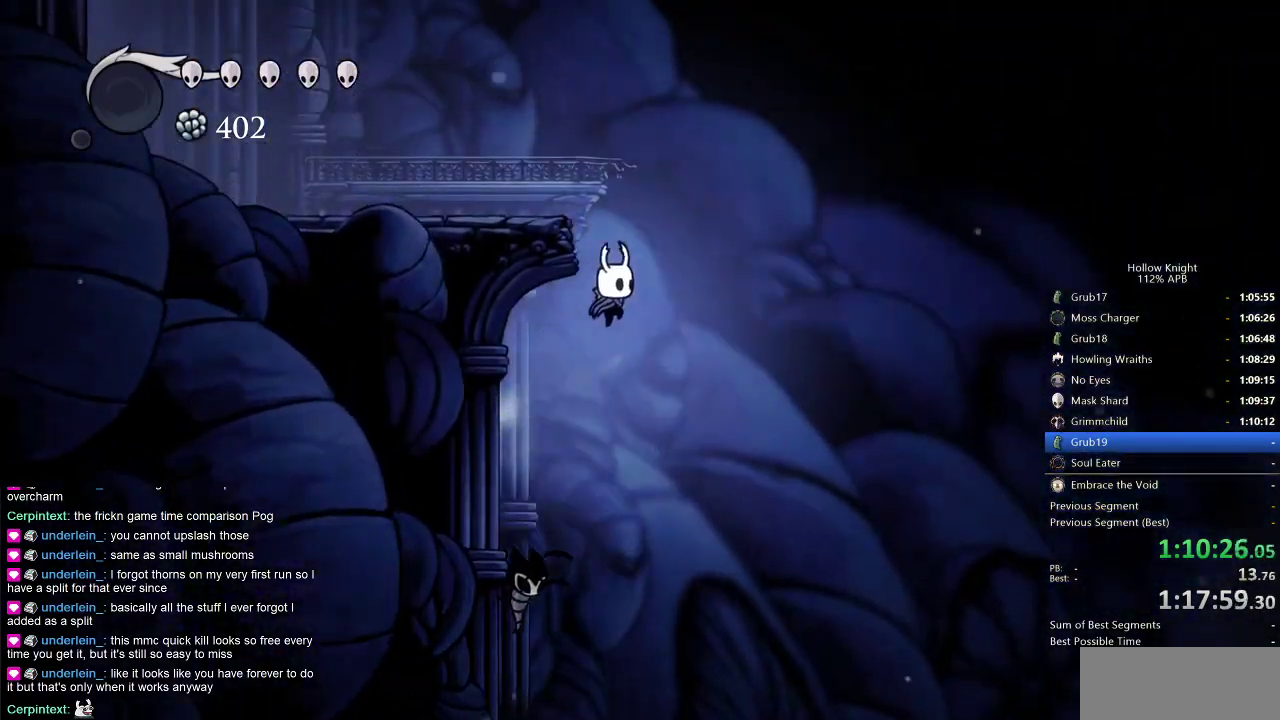
{"keys": ["left"], "events": [[33, "jump", "up"], [83, "jump", "down"], [83, "right", "up"], [266, "left", "down"], [416, "jump", "up"]]}